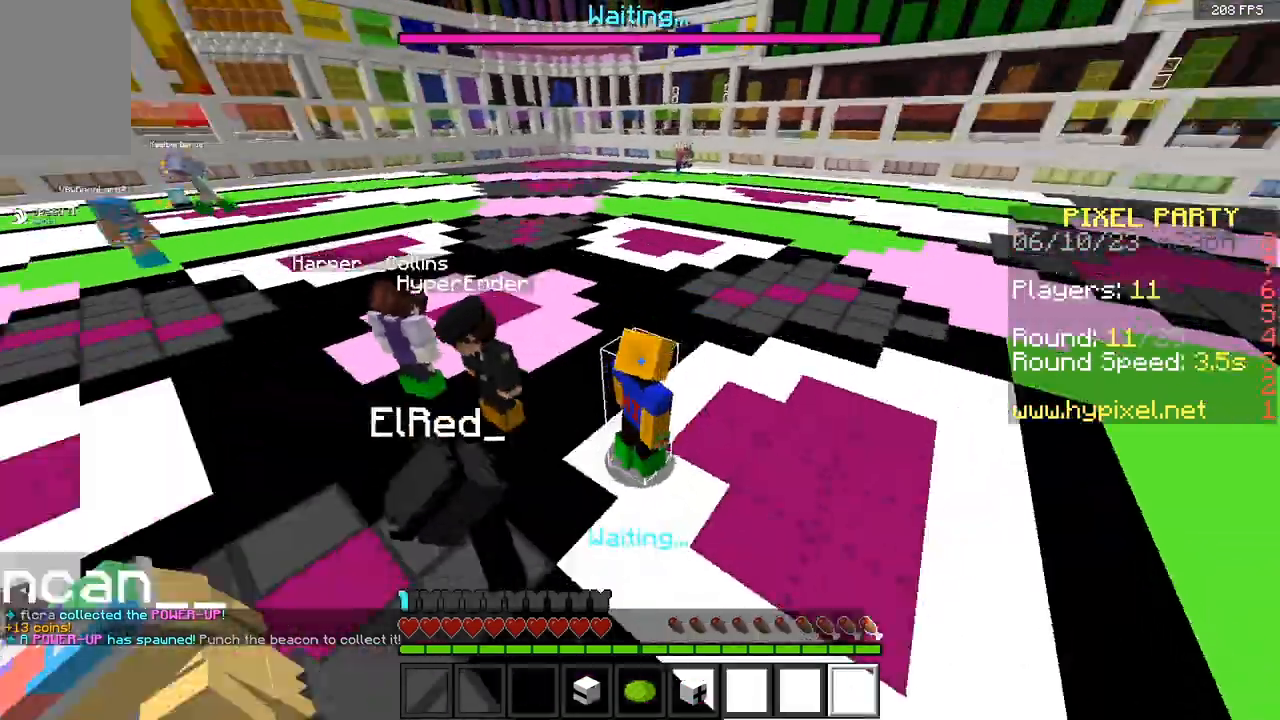
Gameplay with keyboard and mouse; each line is a JSON object with the keys and mouse buttons held at the frame after it. "events" lists presses ("down") and releases ("up") of "a", "d", "s", "space", "w", "mouse_left" and "mouse_right" between this image and that frame as [ms after this image, input, new state], when the widget could be followed in between. "mouse_left", "mouse_right" = the "left", "right" buttons of the "mouse" list. No other keys are recorded. Fast repeated clicks can show as one long hold. Mouse movement is not recorded.
{"keys": ["d", "w"], "mouse": [], "events": [[283, "d", "down"], [317, "w", "down"]]}
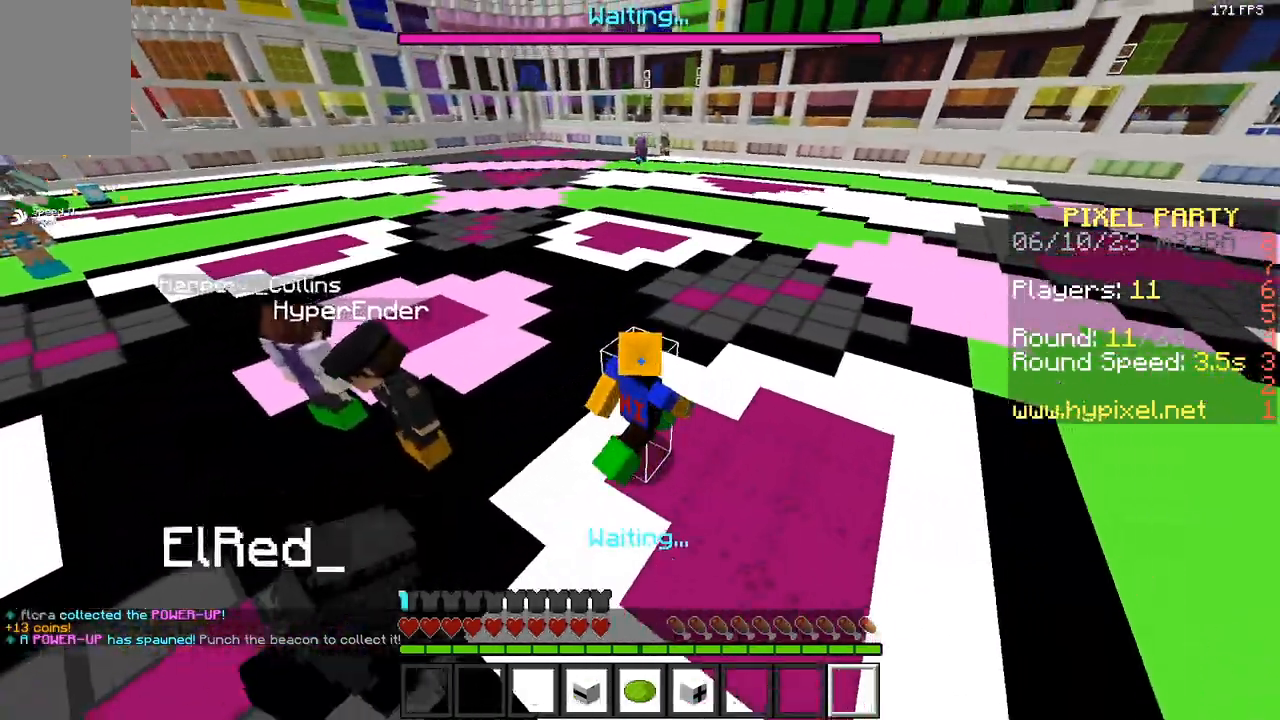
{"keys": [], "mouse": [], "events": [[233, "w", "up"], [250, "d", "up"]]}
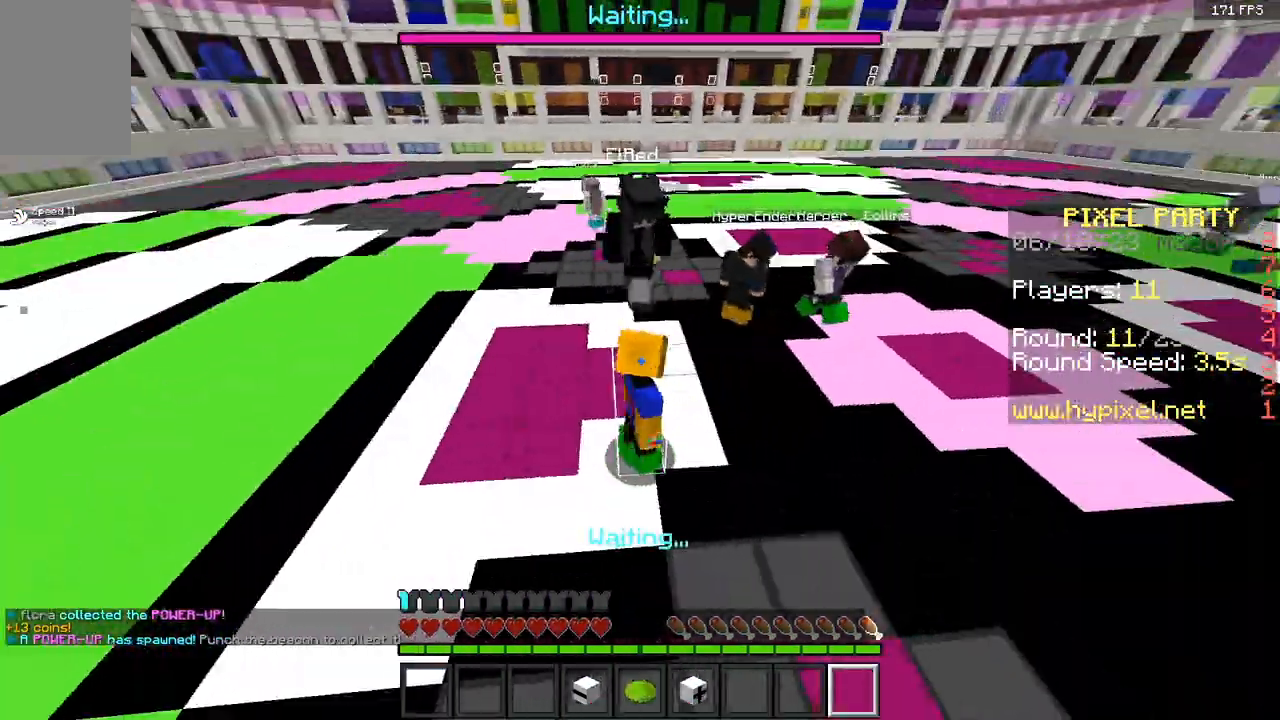
{"keys": ["a", "w"], "mouse": [], "events": [[150, "w", "down"], [167, "d", "down"], [300, "d", "up"], [417, "a", "down"]]}
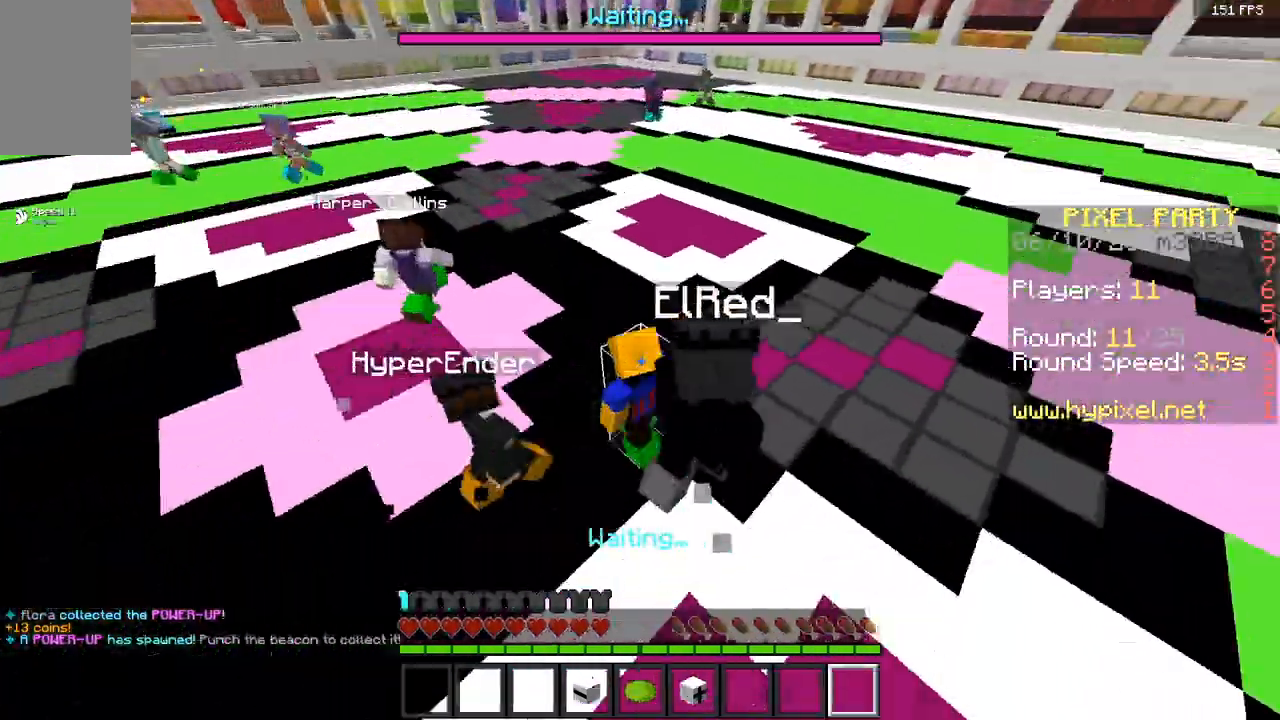
{"keys": ["a", "w"], "mouse": ["left"], "events": [[367, "mouse_left", "down"]]}
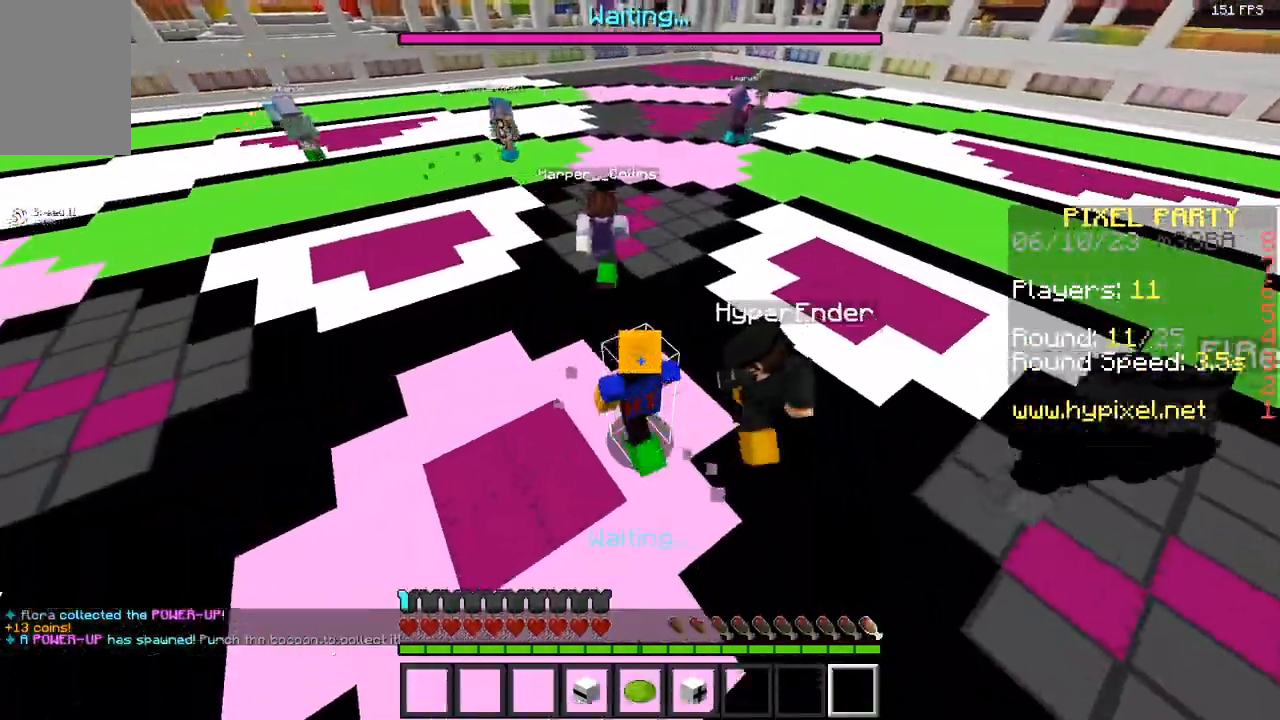
{"keys": ["a", "w"], "mouse": [], "events": [[50, "mouse_left", "up"], [117, "mouse_left", "down"], [483, "mouse_left", "up"]]}
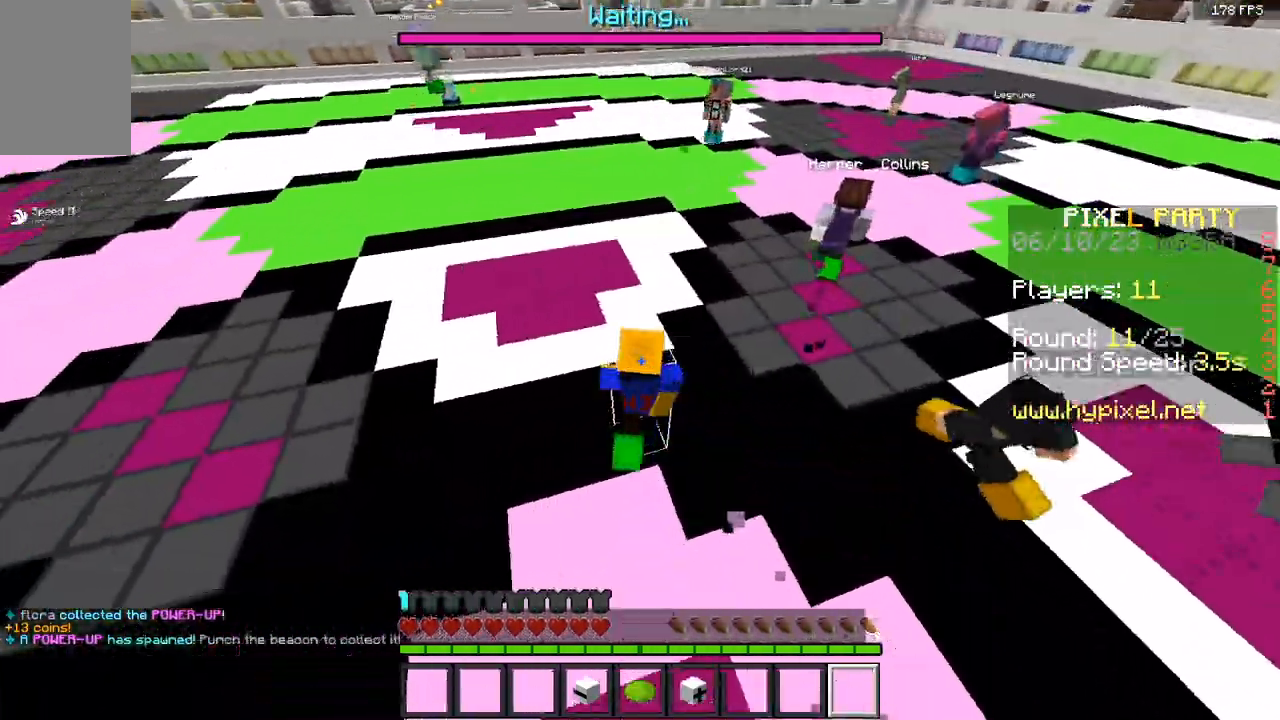
{"keys": ["w"], "mouse": [], "events": [[433, "a", "up"]]}
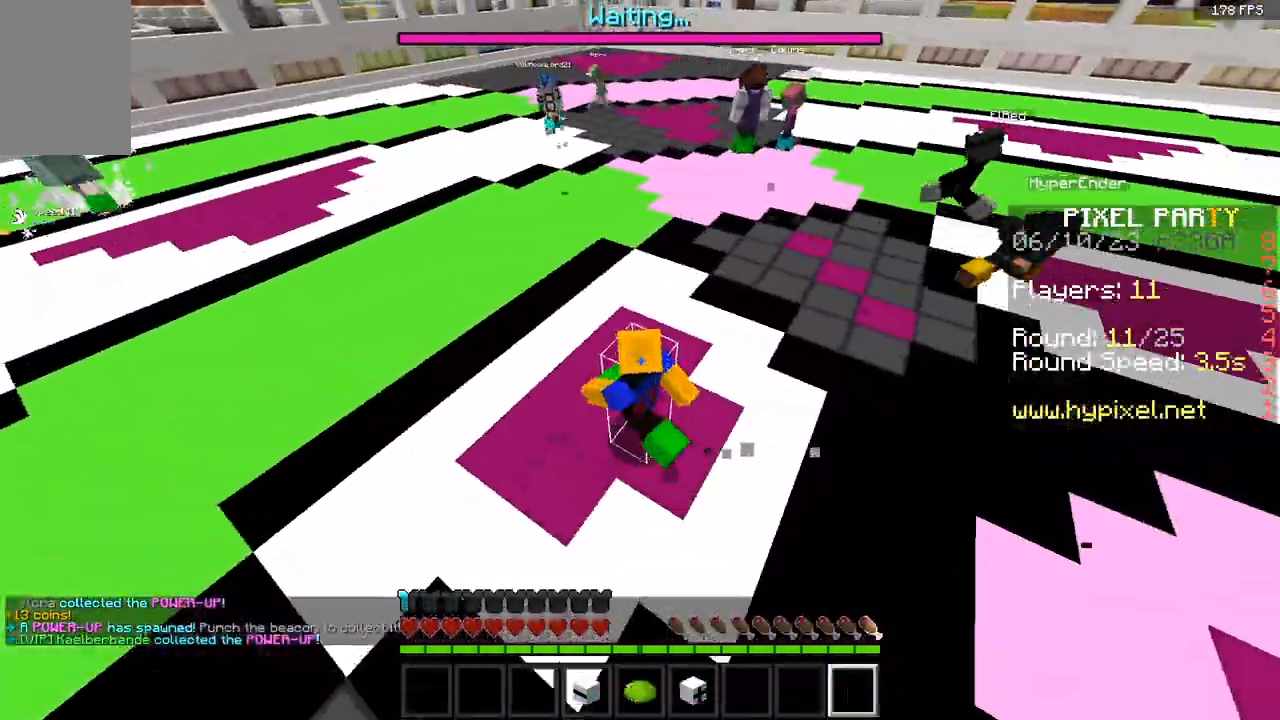
{"keys": ["w"], "mouse": [], "events": []}
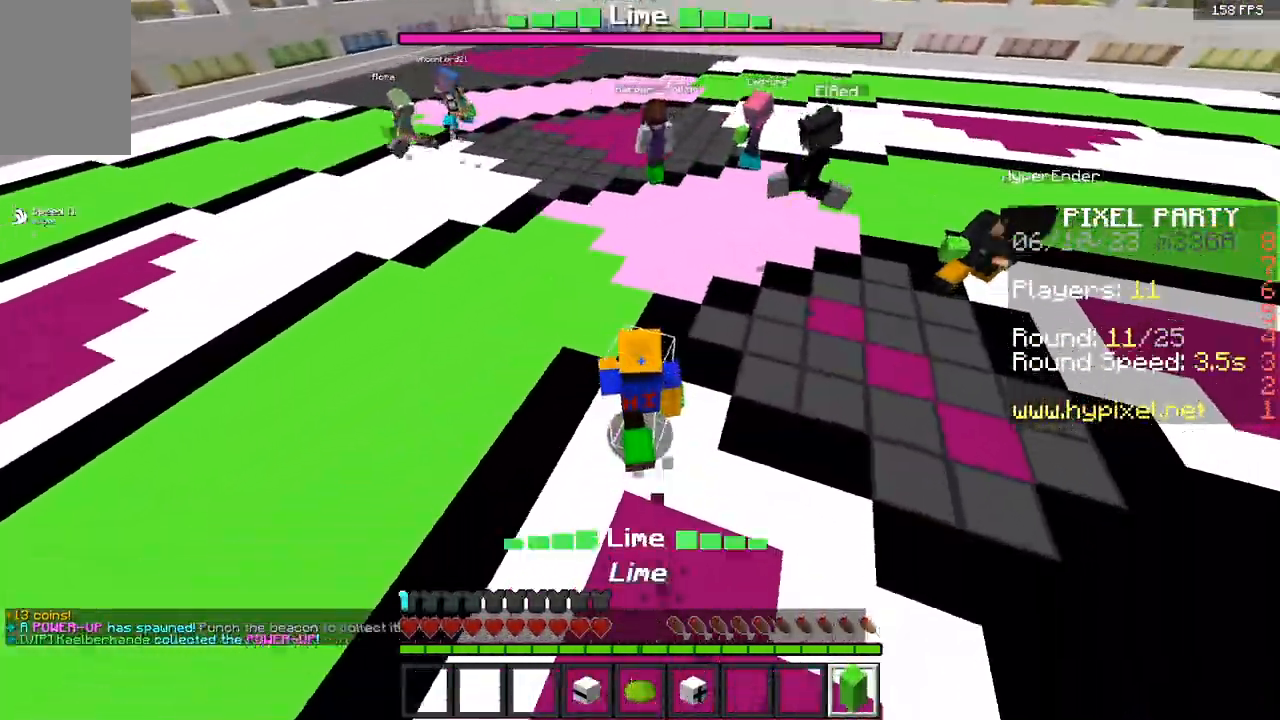
{"keys": ["w"], "mouse": [], "events": [[17, "a", "down"], [200, "a", "up"], [233, "w", "up"], [500, "w", "down"]]}
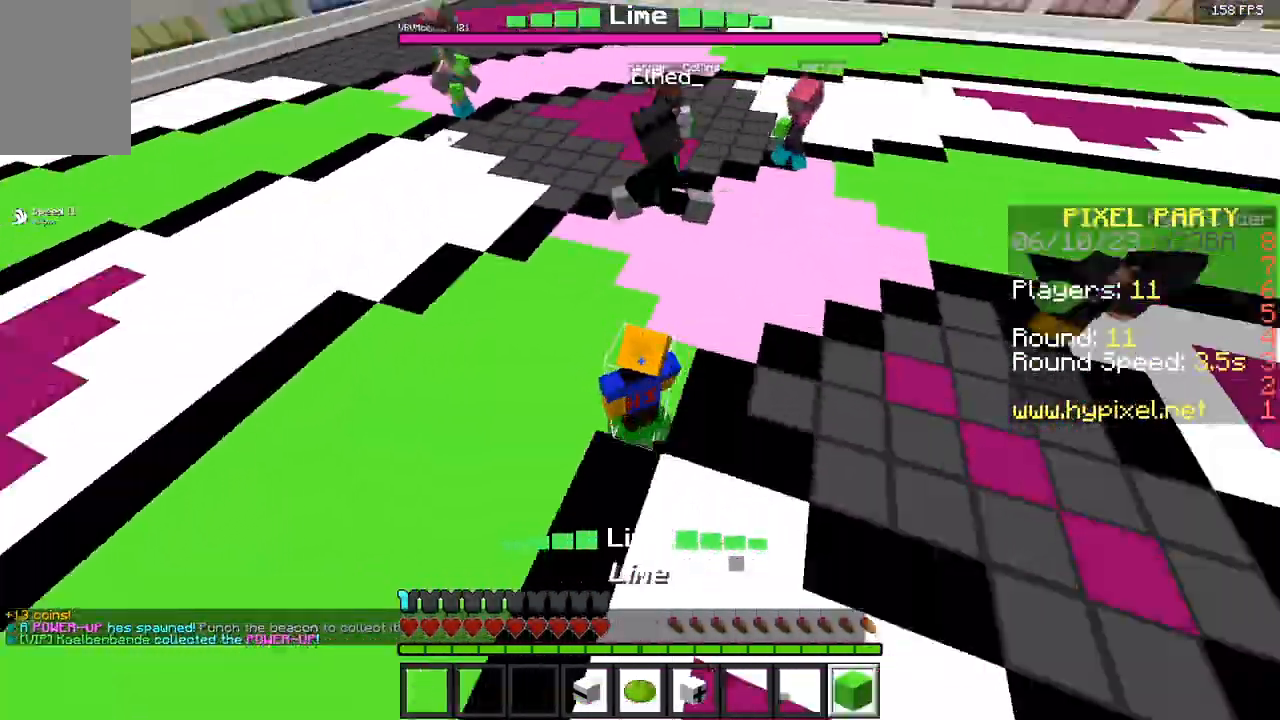
{"keys": ["d", "s", "space"], "mouse": ["right"], "events": [[67, "a", "down"], [100, "space", "down"], [217, "mouse_right", "down"], [217, "w", "up"], [267, "s", "down"], [333, "space", "up"], [383, "space", "down"], [400, "d", "down"], [433, "a", "up"]]}
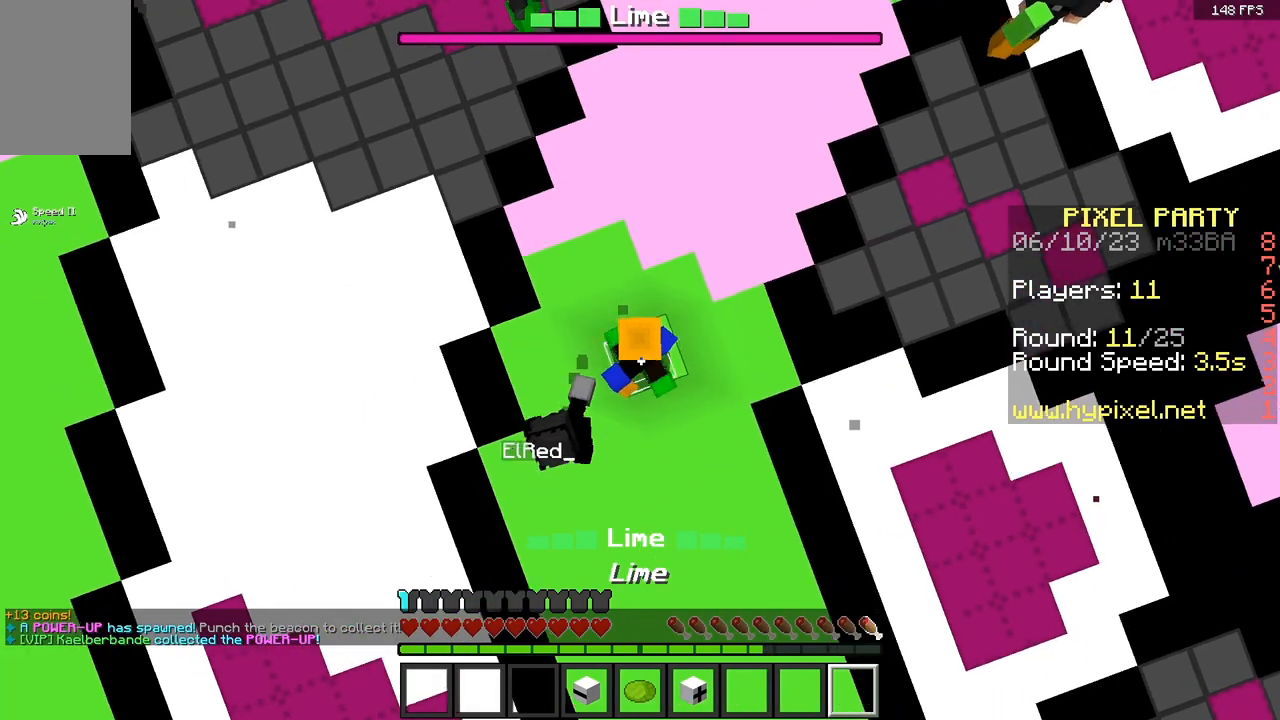
{"keys": [], "mouse": [], "events": [[500, "d", "up"], [500, "mouse_right", "up"], [500, "s", "up"], [500, "space", "up"]]}
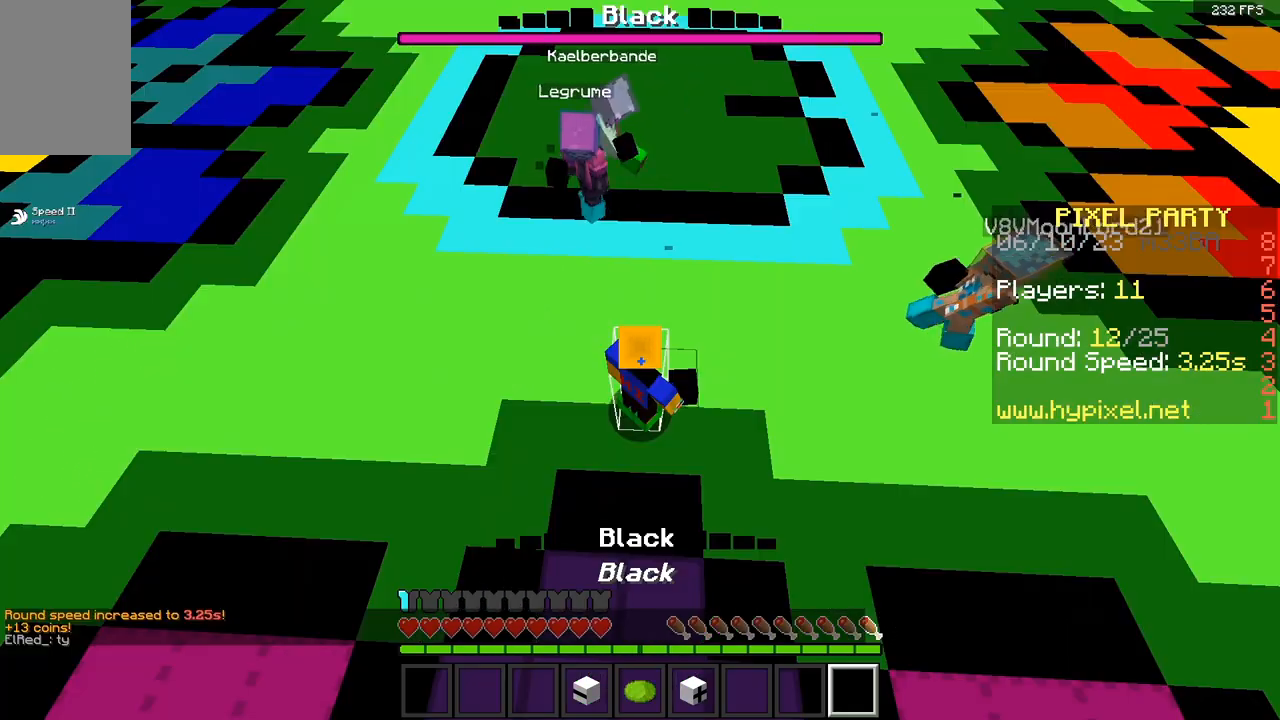
{"keys": ["s"], "mouse": [], "events": [[267, "s", "down"]]}
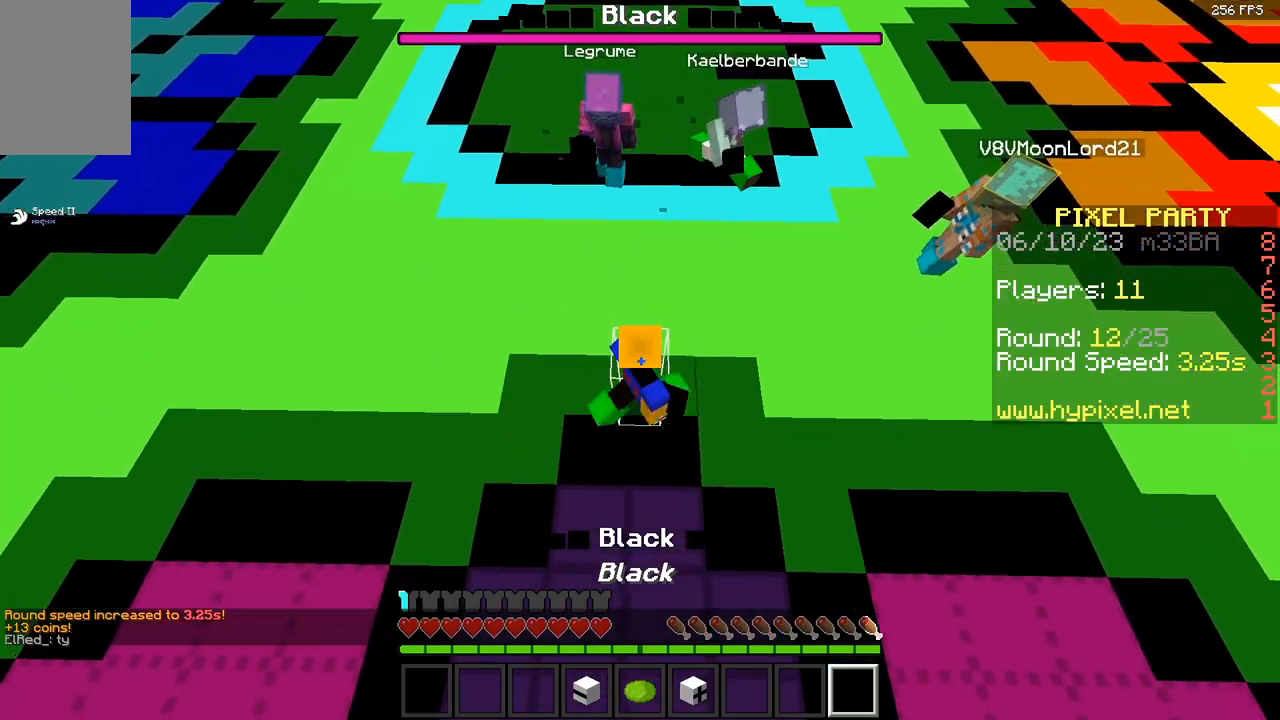
{"keys": [], "mouse": [], "events": [[100, "s", "up"]]}
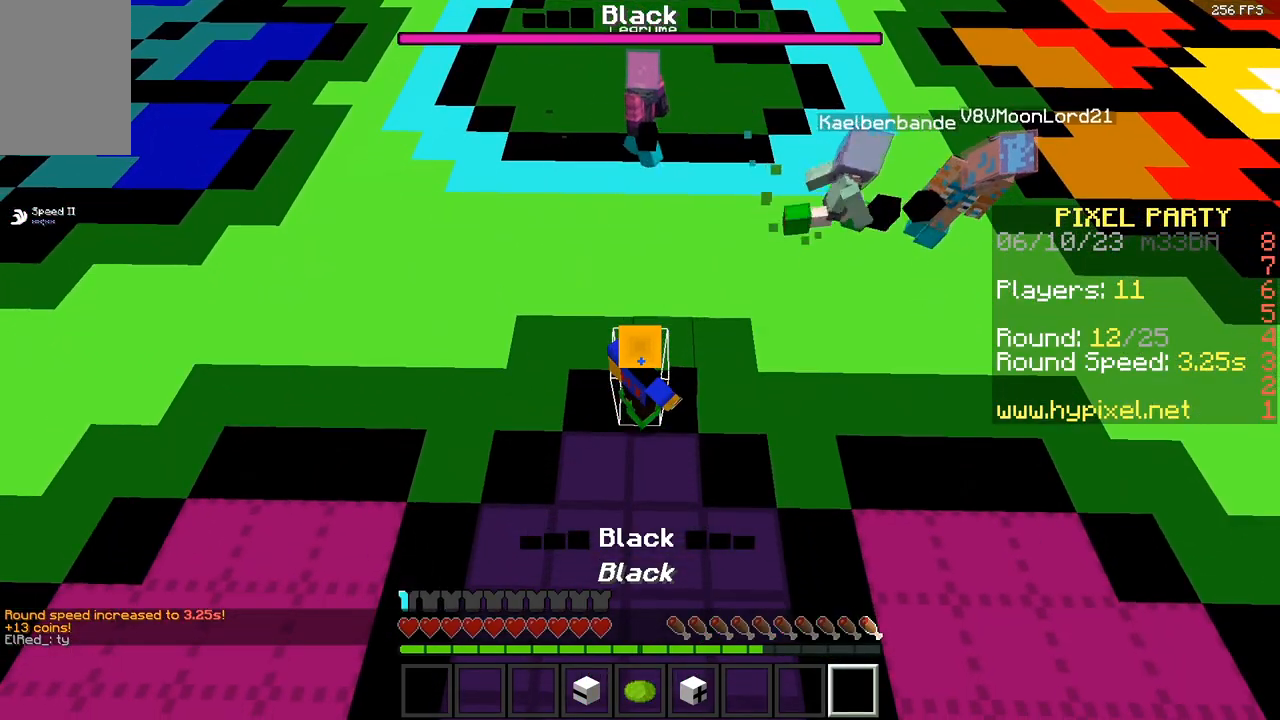
{"keys": [], "mouse": [], "events": []}
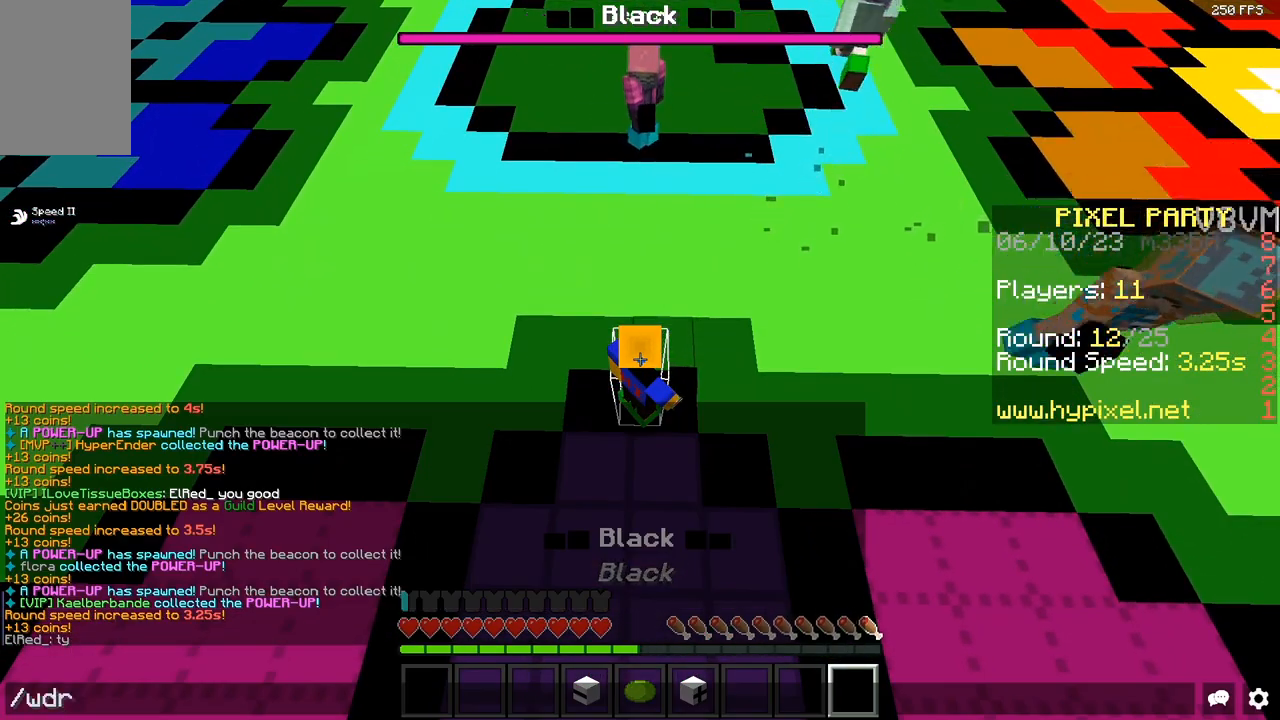
{"keys": [], "mouse": [], "events": []}
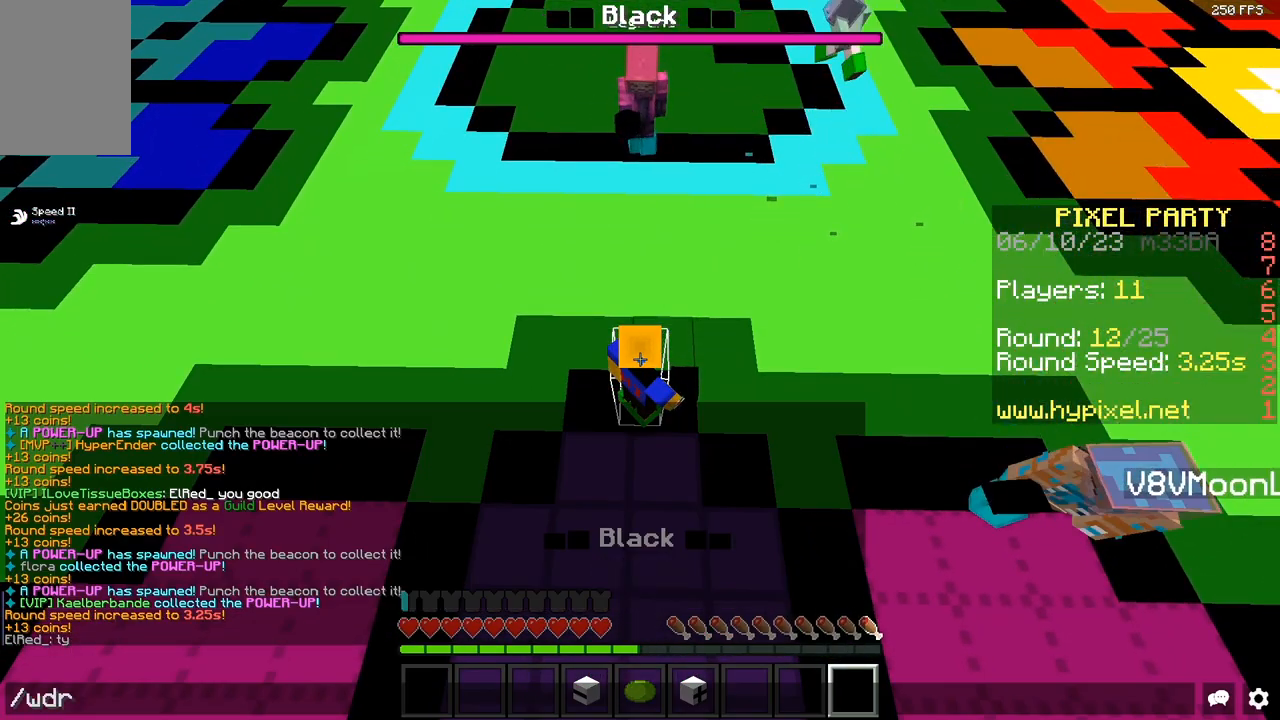
{"keys": [], "mouse": [], "events": []}
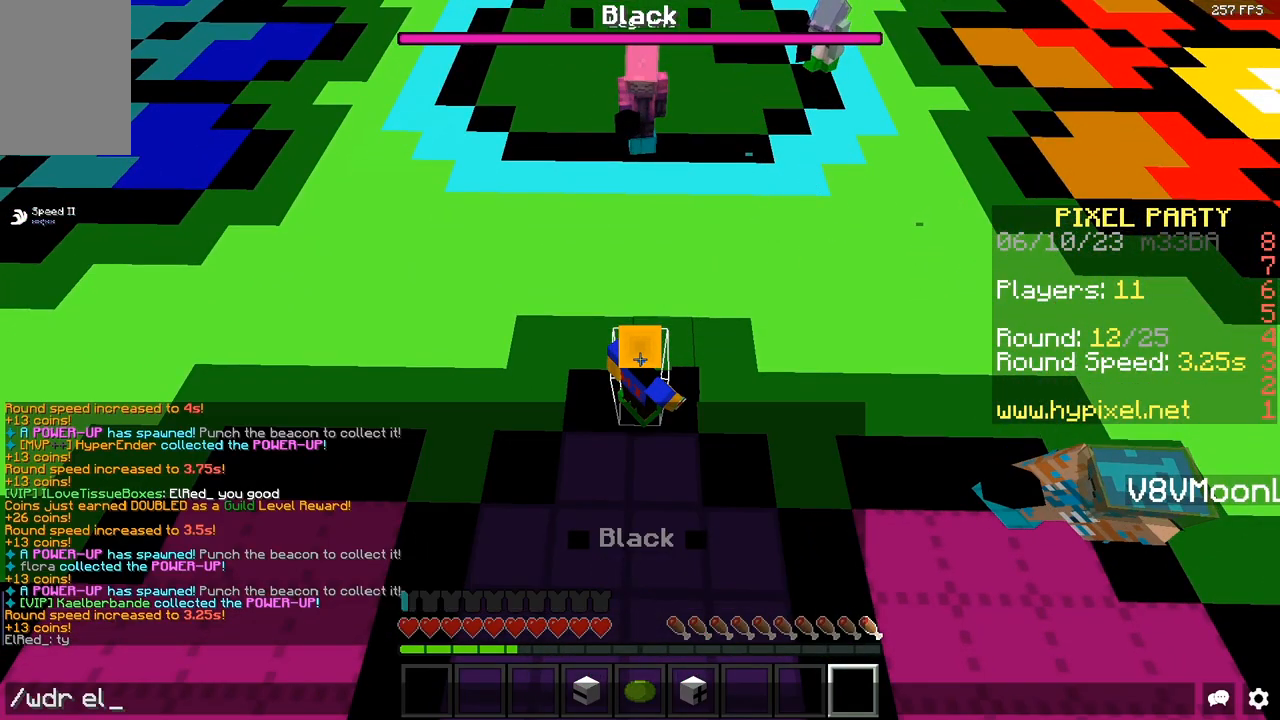
{"keys": [], "mouse": [], "events": []}
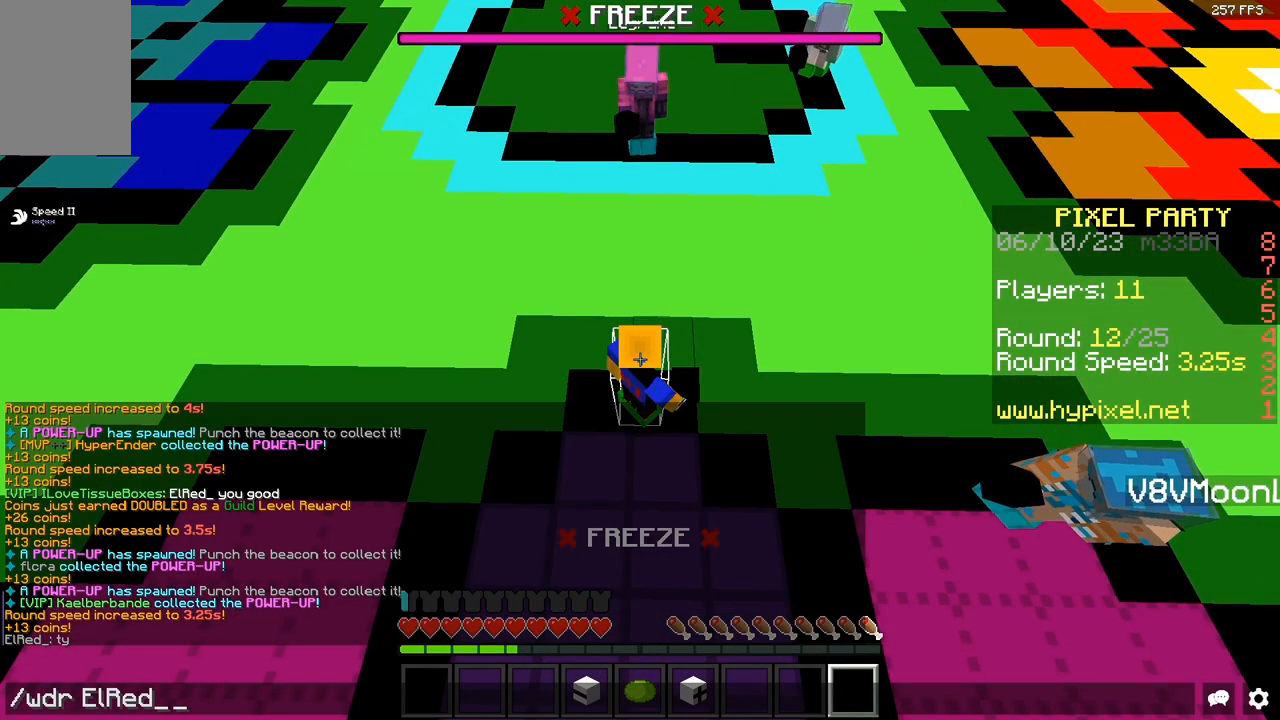
{"keys": [], "mouse": [], "events": []}
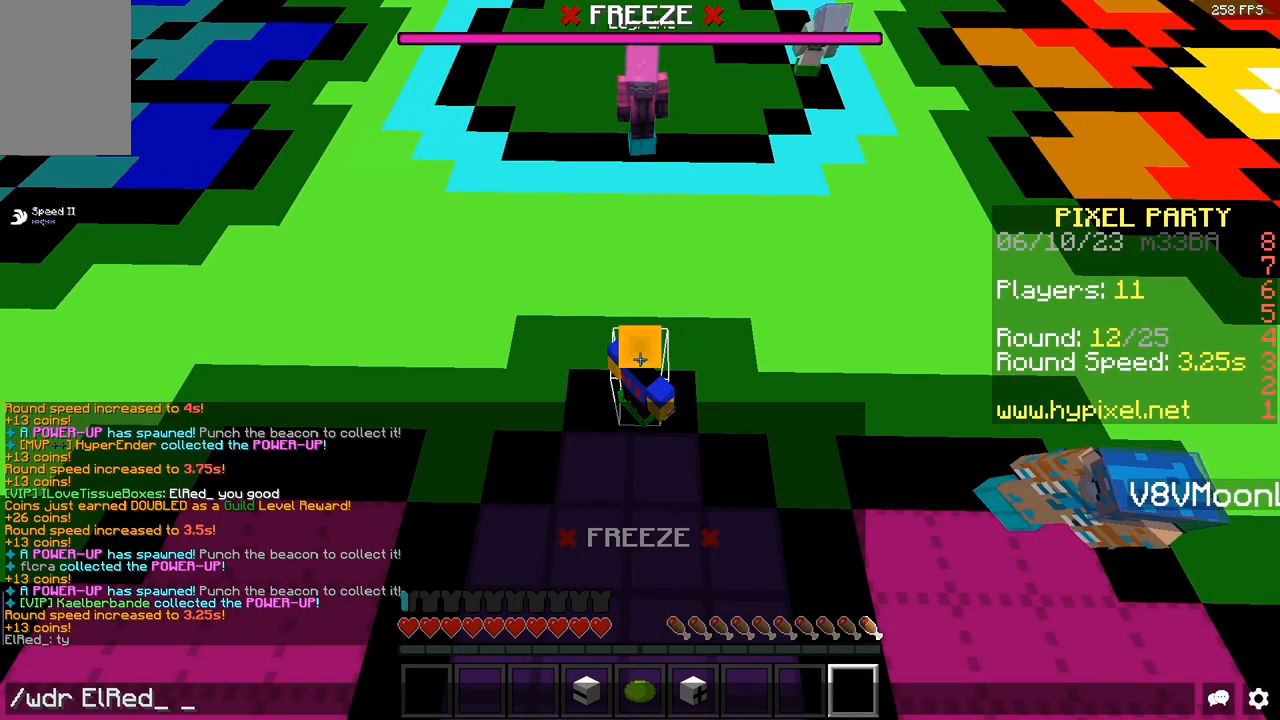
{"keys": [], "mouse": [], "events": []}
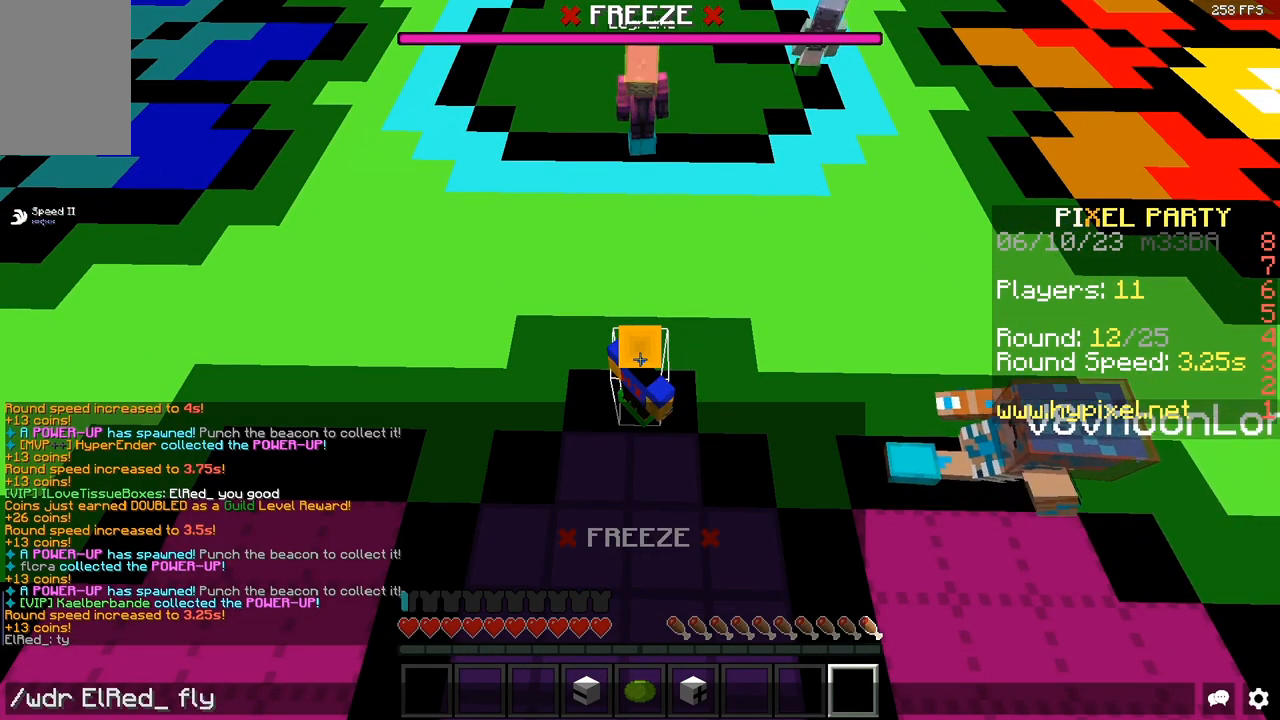
{"keys": [], "mouse": [], "events": []}
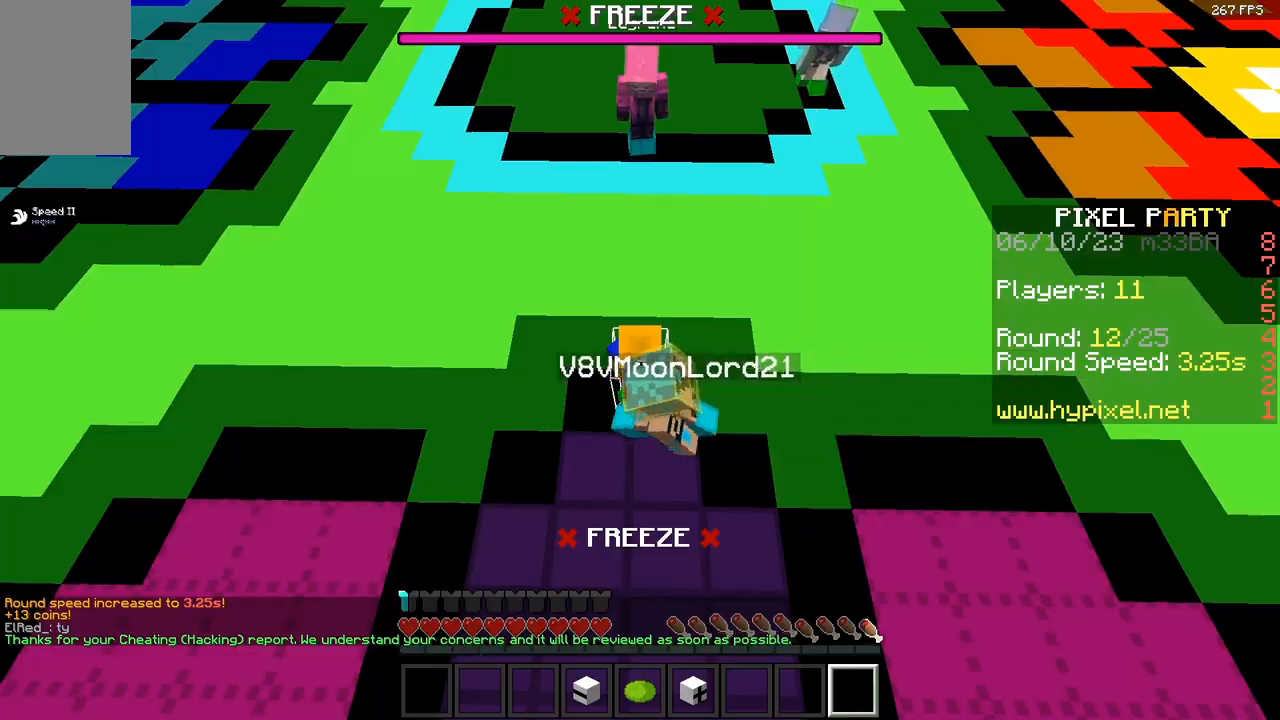
{"keys": [], "mouse": [], "events": []}
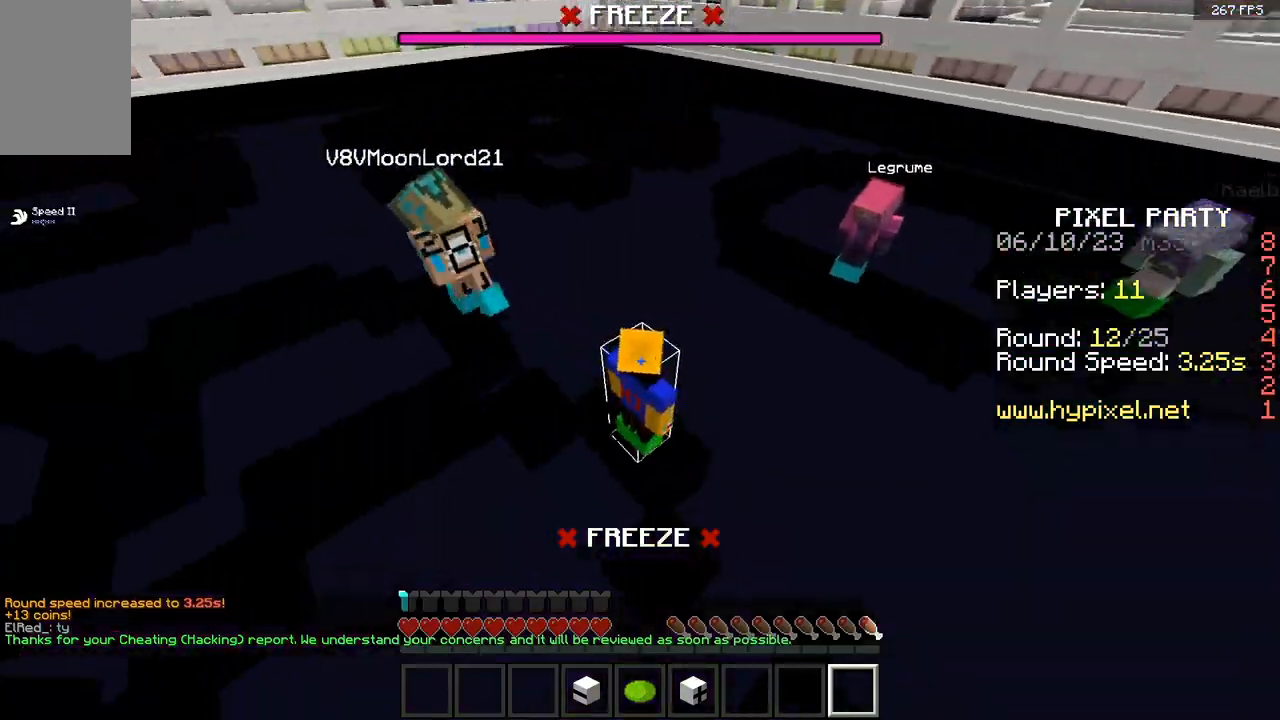
{"keys": [], "mouse": [], "events": []}
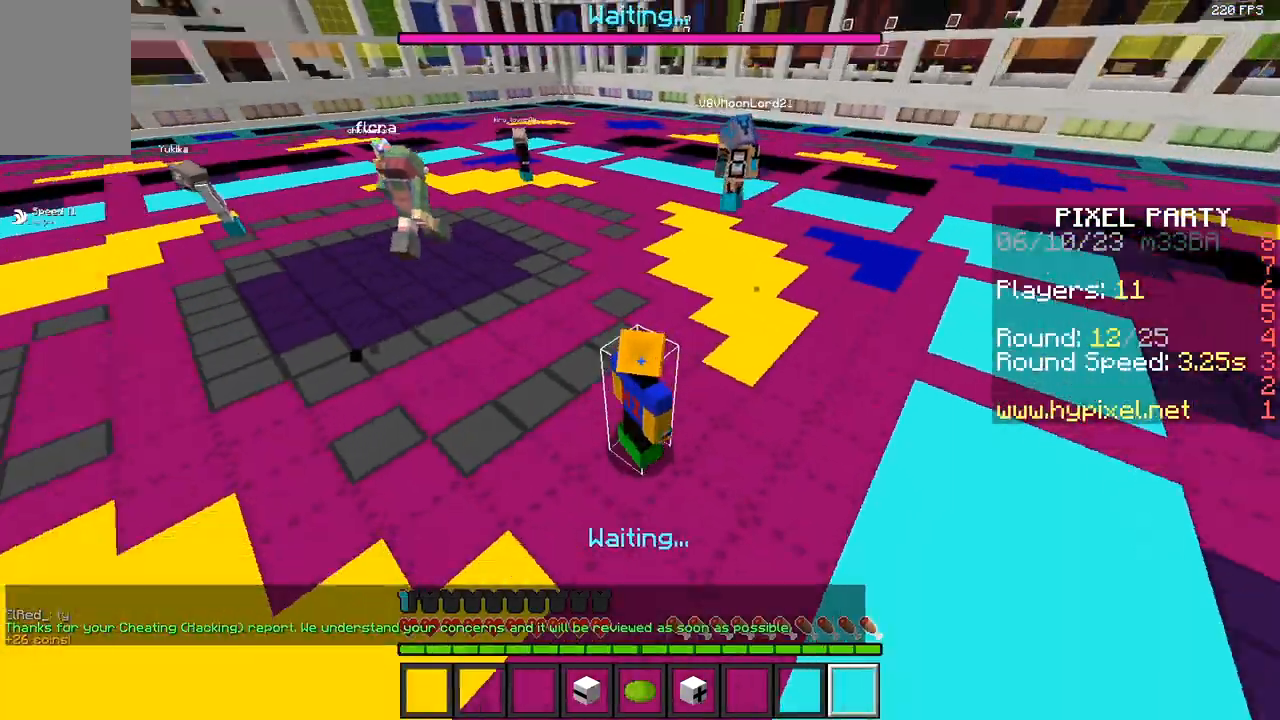
{"keys": ["a", "d"], "mouse": [], "events": [[200, "d", "down"], [450, "a", "down"]]}
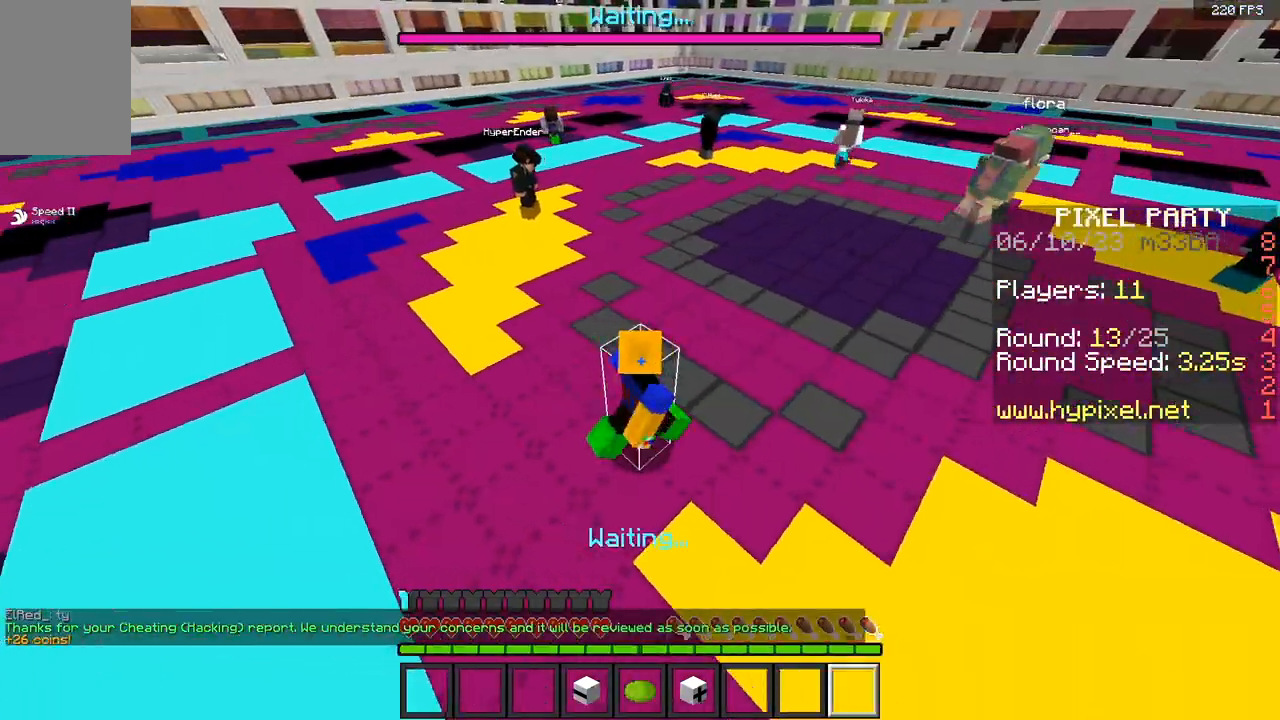
{"keys": ["a", "w"], "mouse": ["left"], "events": [[67, "d", "up"], [67, "w", "down"], [133, "mouse_left", "down"], [217, "mouse_left", "up"], [300, "mouse_left", "down"]]}
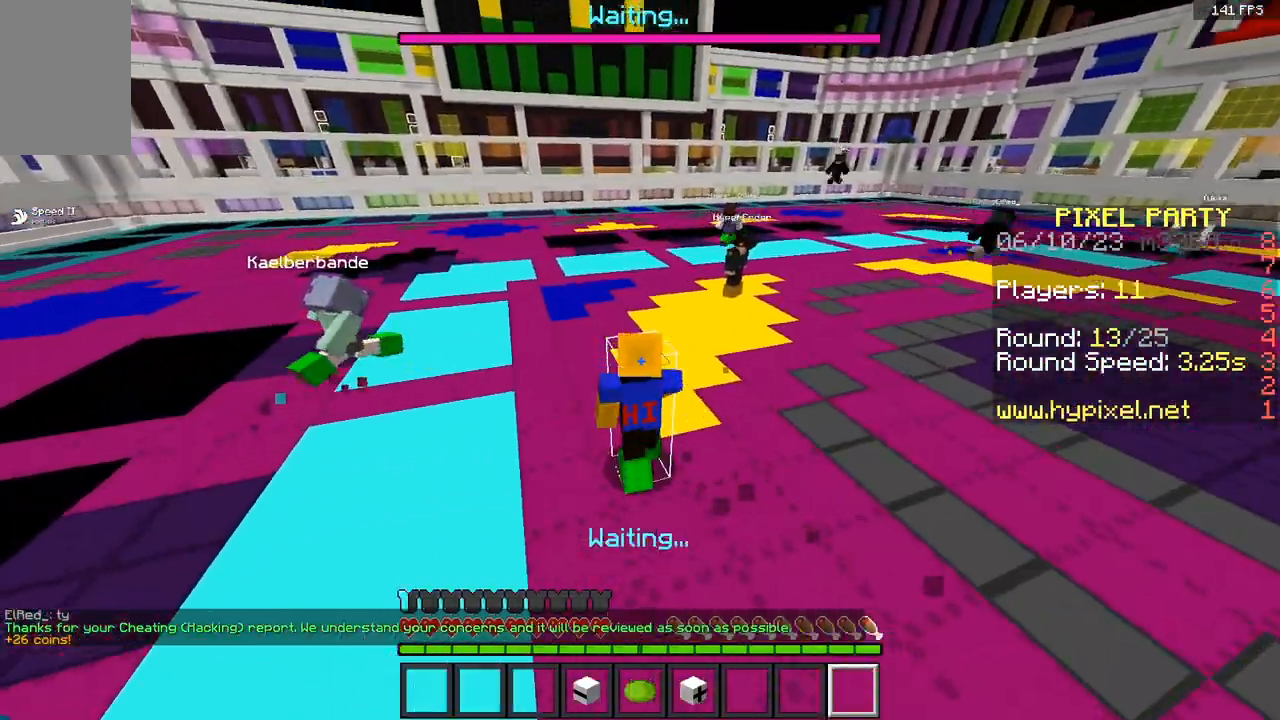
{"keys": ["a", "w"], "mouse": [], "events": [[133, "mouse_left", "up"]]}
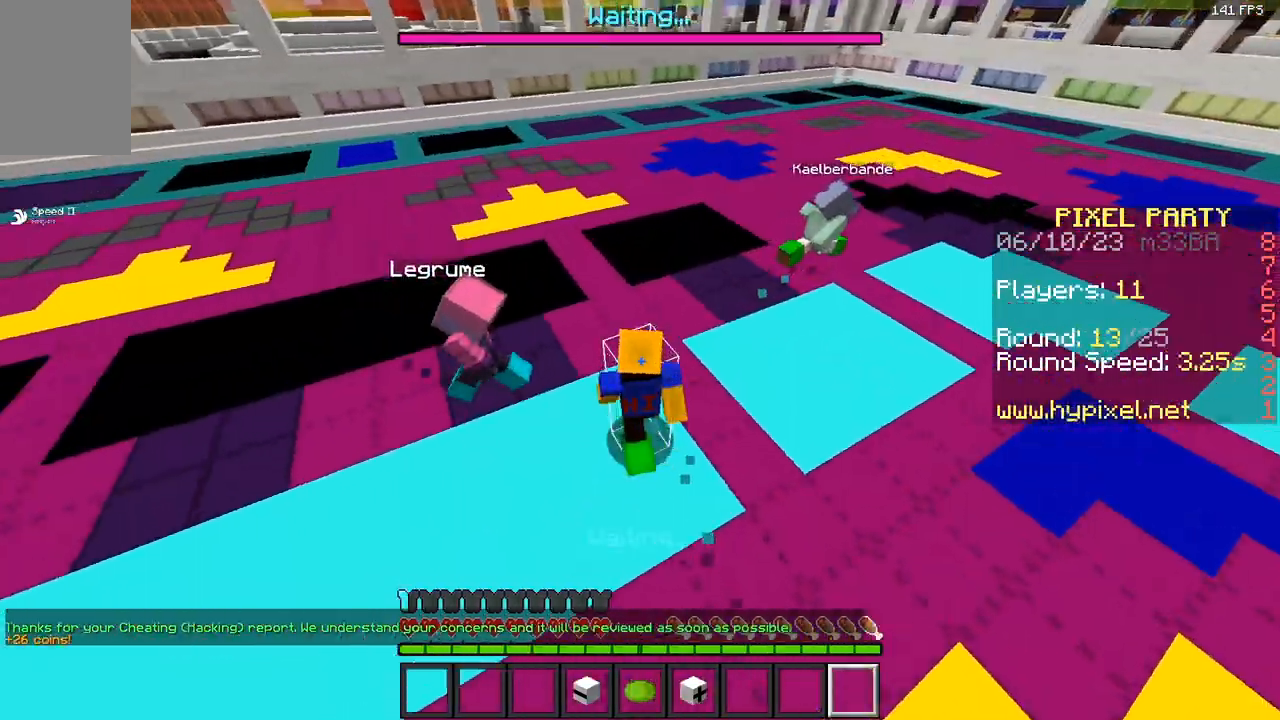
{"keys": ["d", "w"], "mouse": [], "events": [[67, "a", "up"], [400, "d", "down"]]}